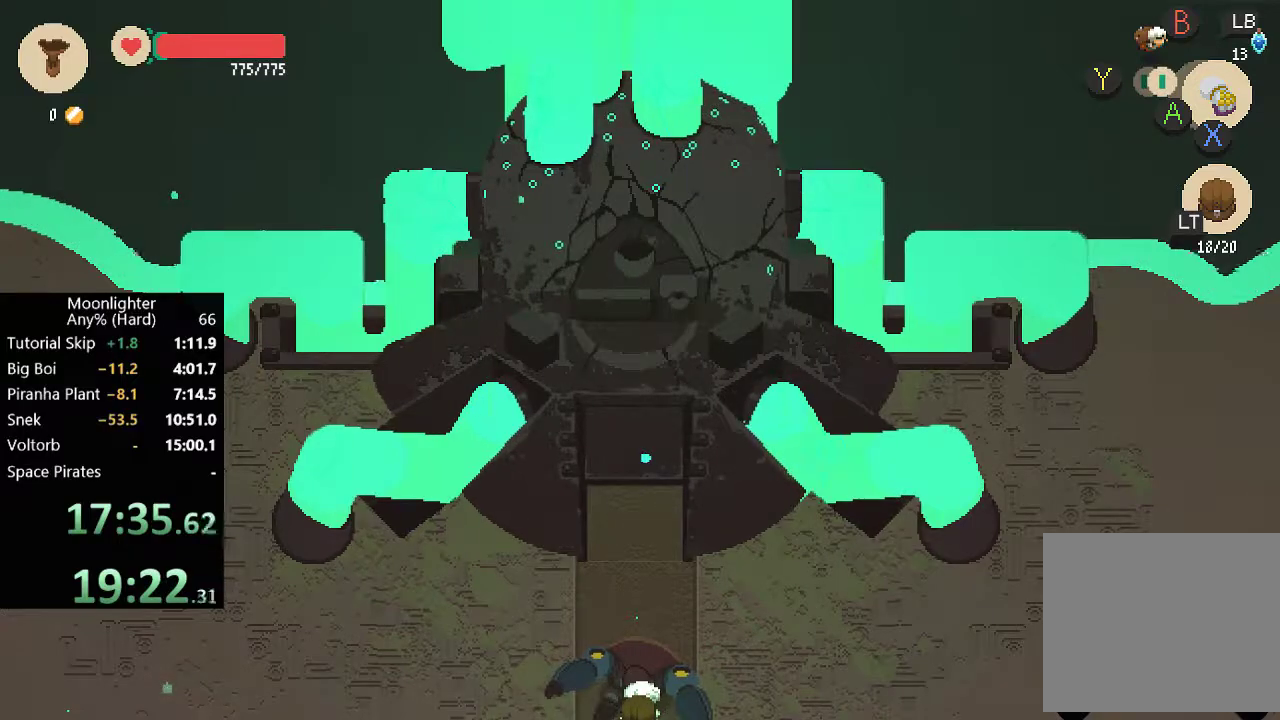
Gameplay with a controller (Xbox layout); each line is a JSON object with the inputs held at the frame after it. "events" lists button and stick changes between this image and that frame as [ms after this image, input, new state], when the widget could be followed in between. Not read: R3 right_stick.
{"buttons": [], "left_stick": "up", "events": []}
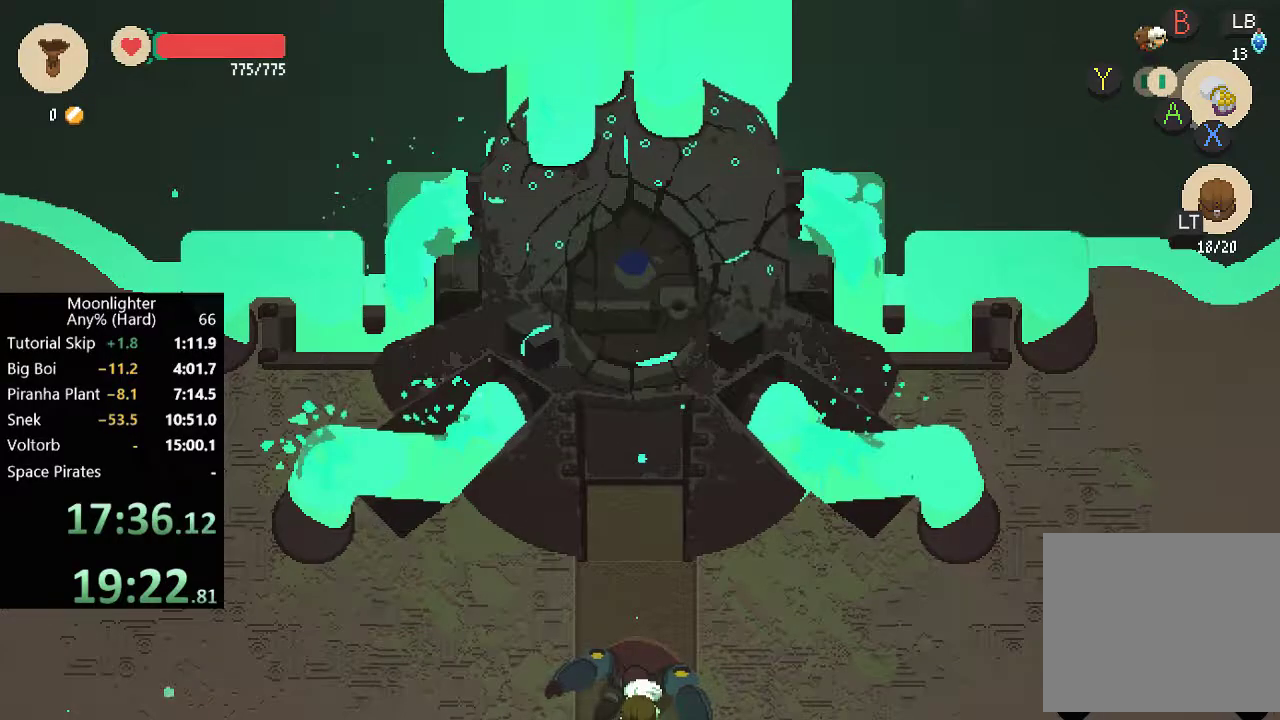
{"buttons": [], "left_stick": "up", "events": []}
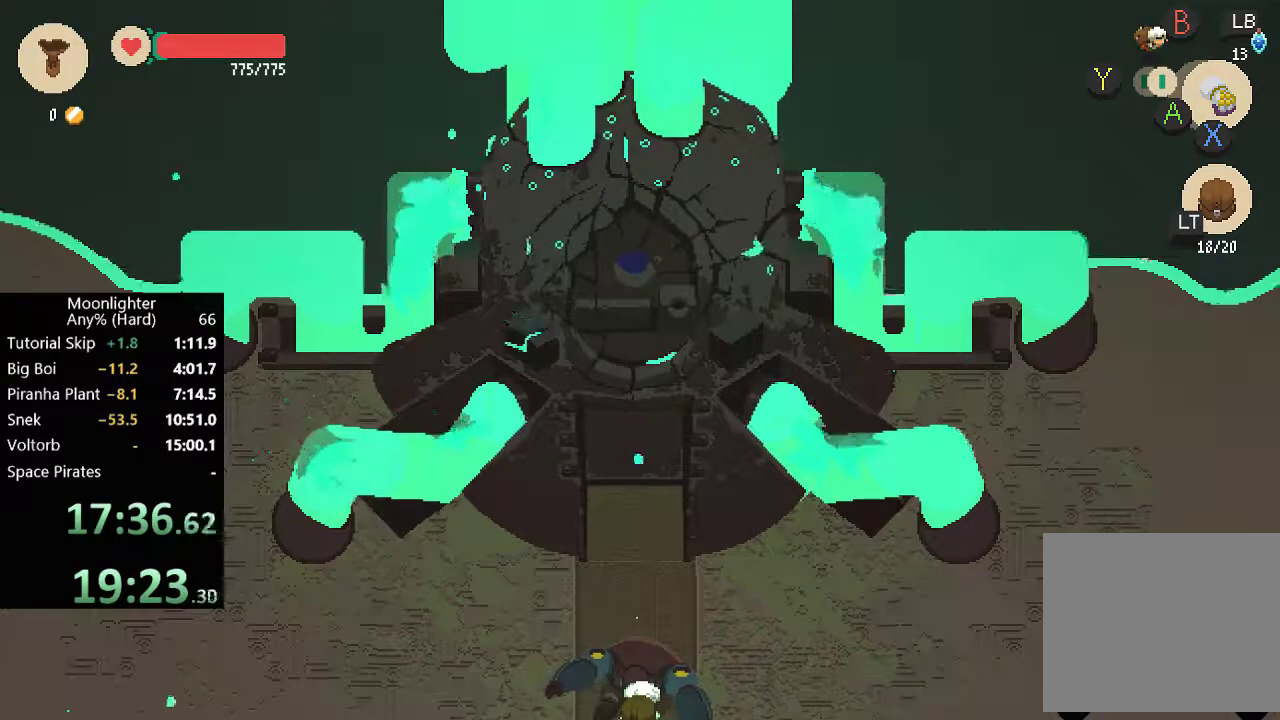
{"buttons": [], "left_stick": "up", "events": []}
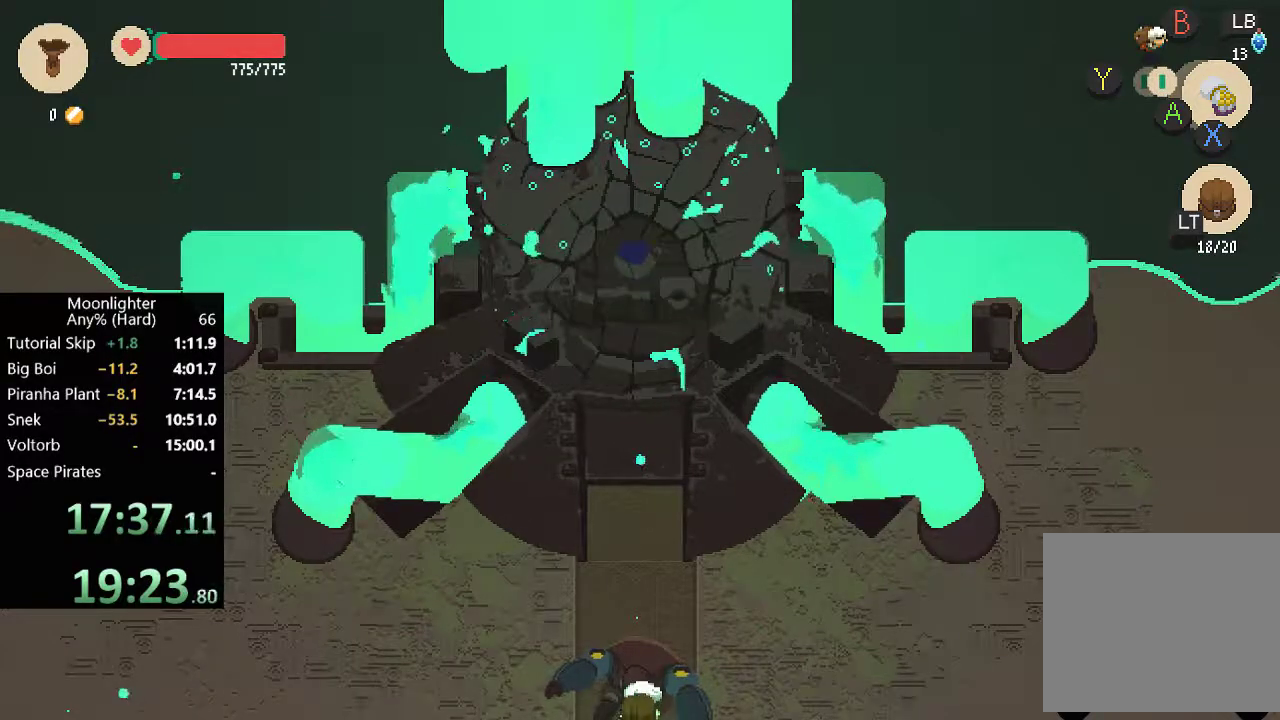
{"buttons": [], "left_stick": "up", "events": []}
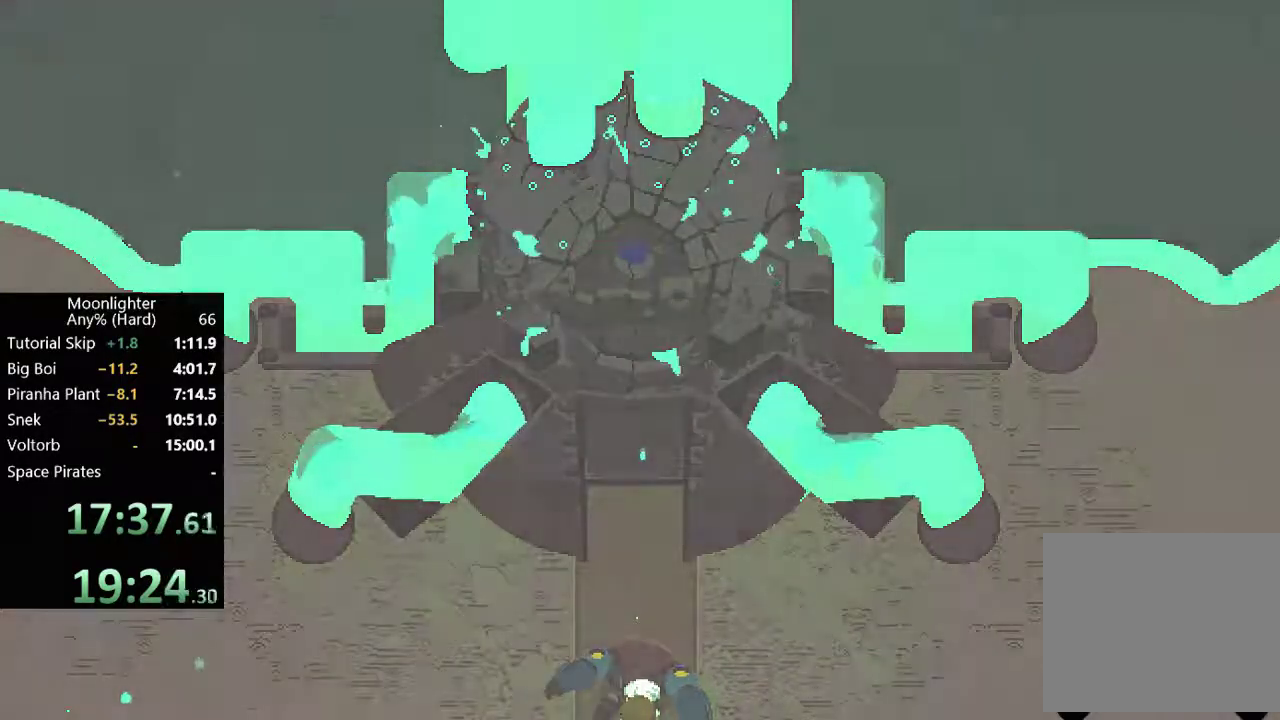
{"buttons": [], "left_stick": "up", "events": []}
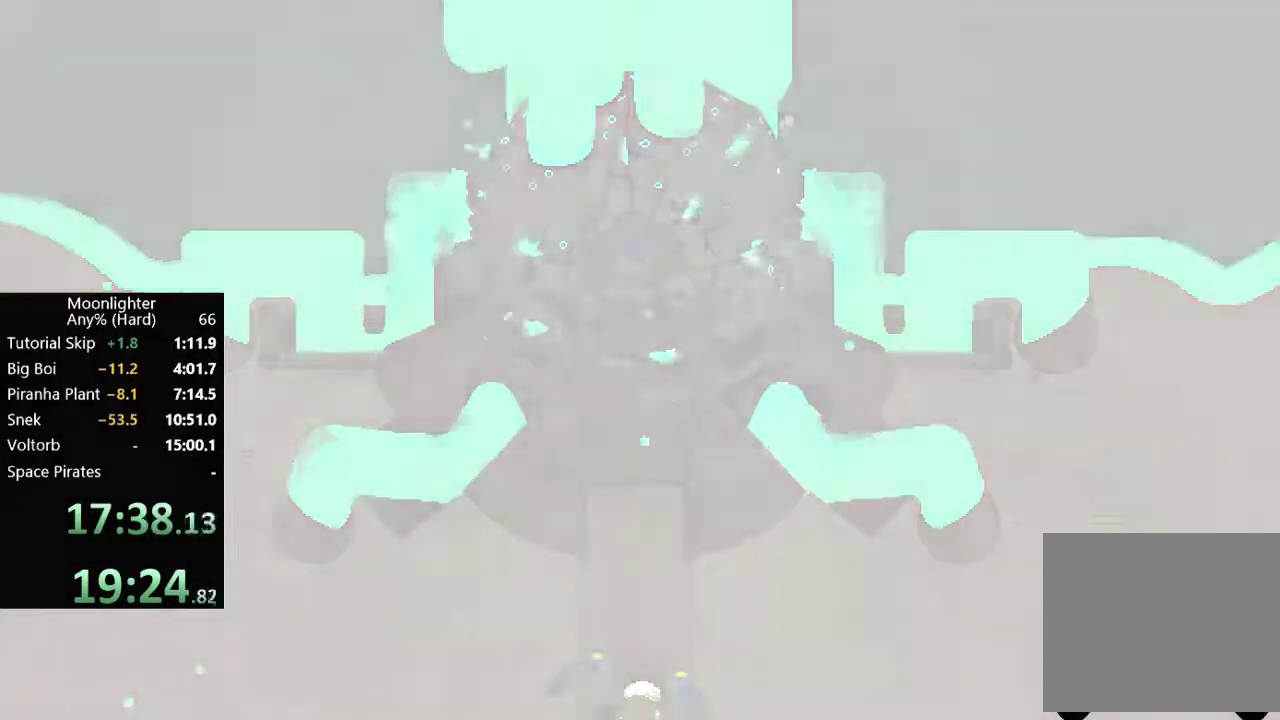
{"buttons": [], "left_stick": "up", "events": []}
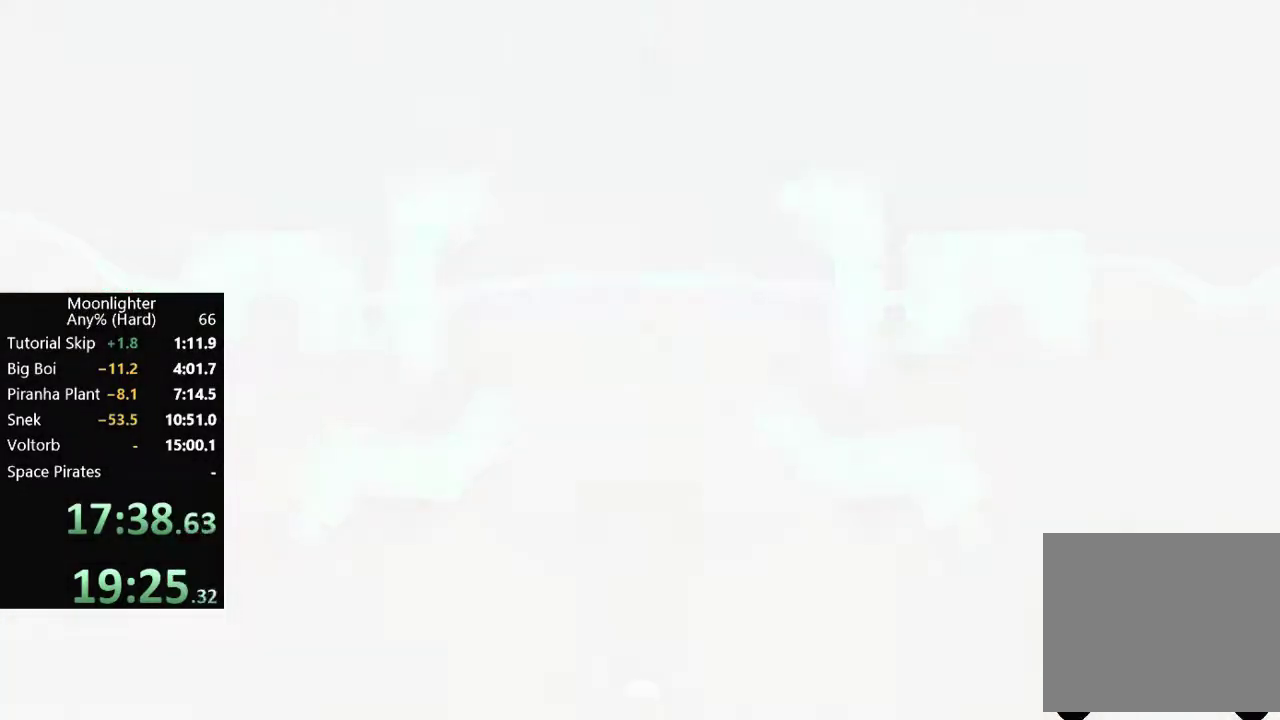
{"buttons": [], "left_stick": "up", "events": []}
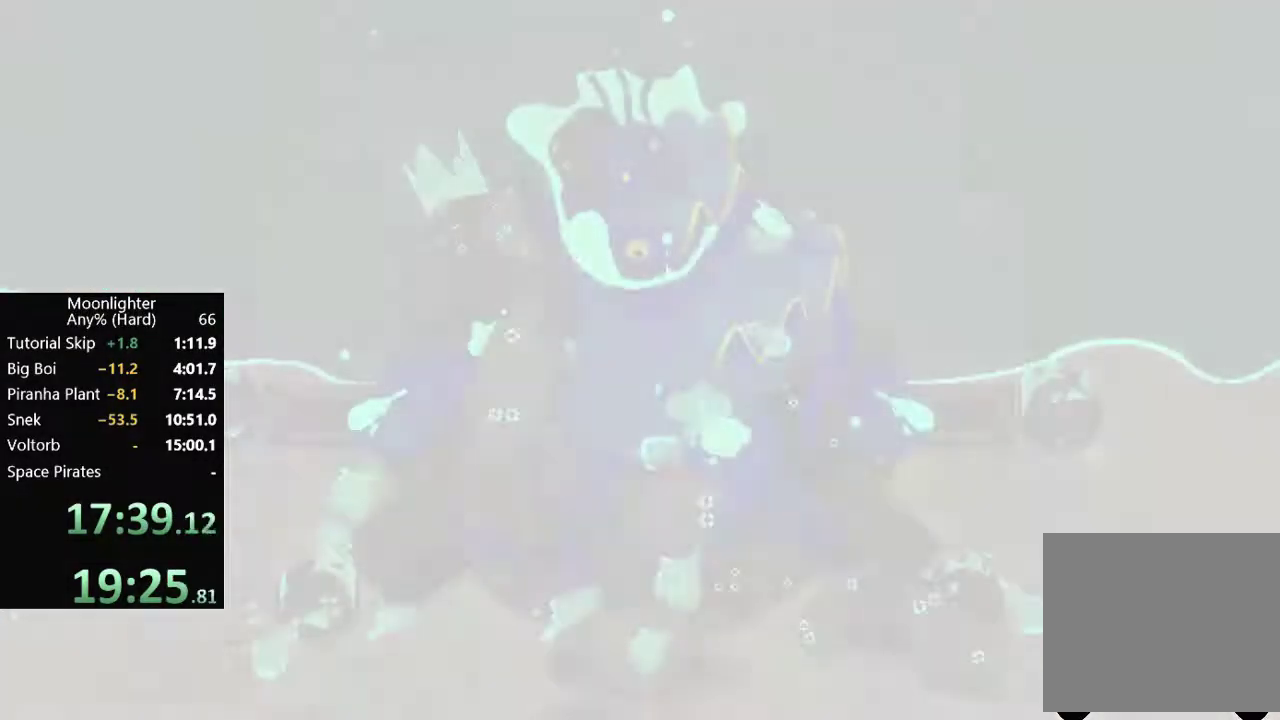
{"buttons": ["B"], "left_stick": "up", "events": [[83, "B", "down"], [217, "B", "up"], [450, "B", "down"]]}
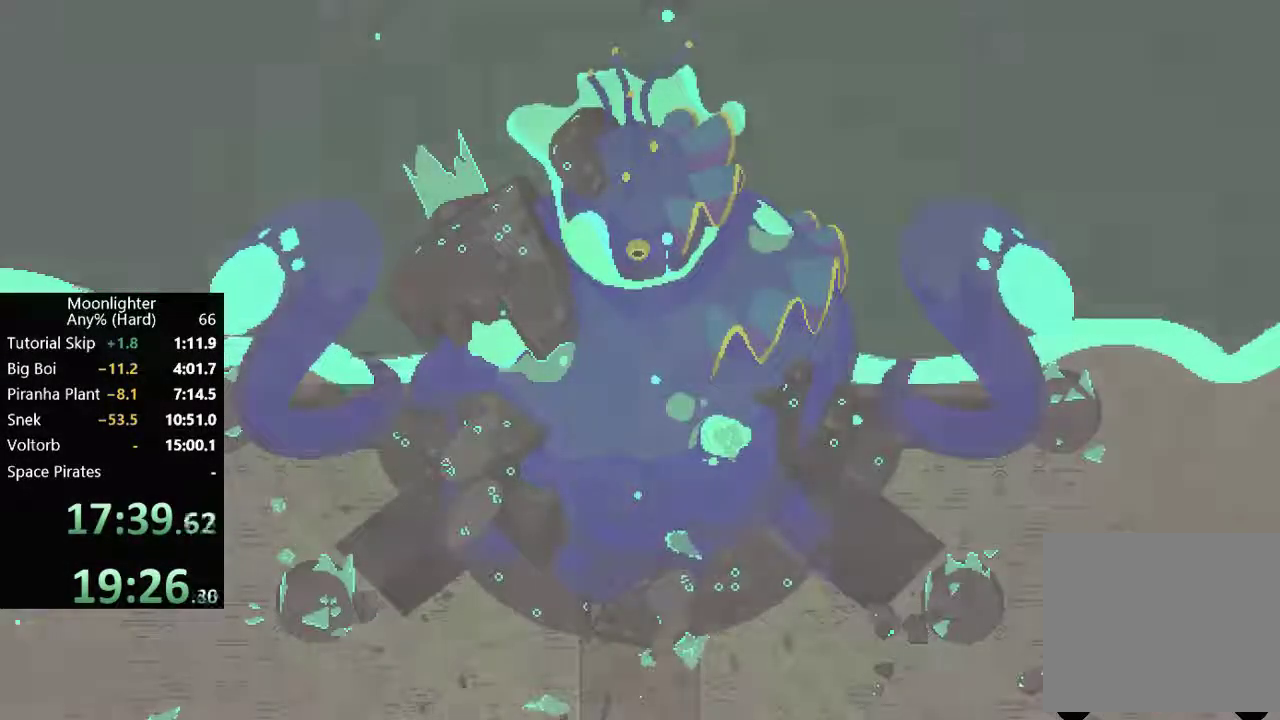
{"buttons": [], "left_stick": "up", "events": [[50, "B", "up"], [217, "B", "down"], [350, "B", "up"]]}
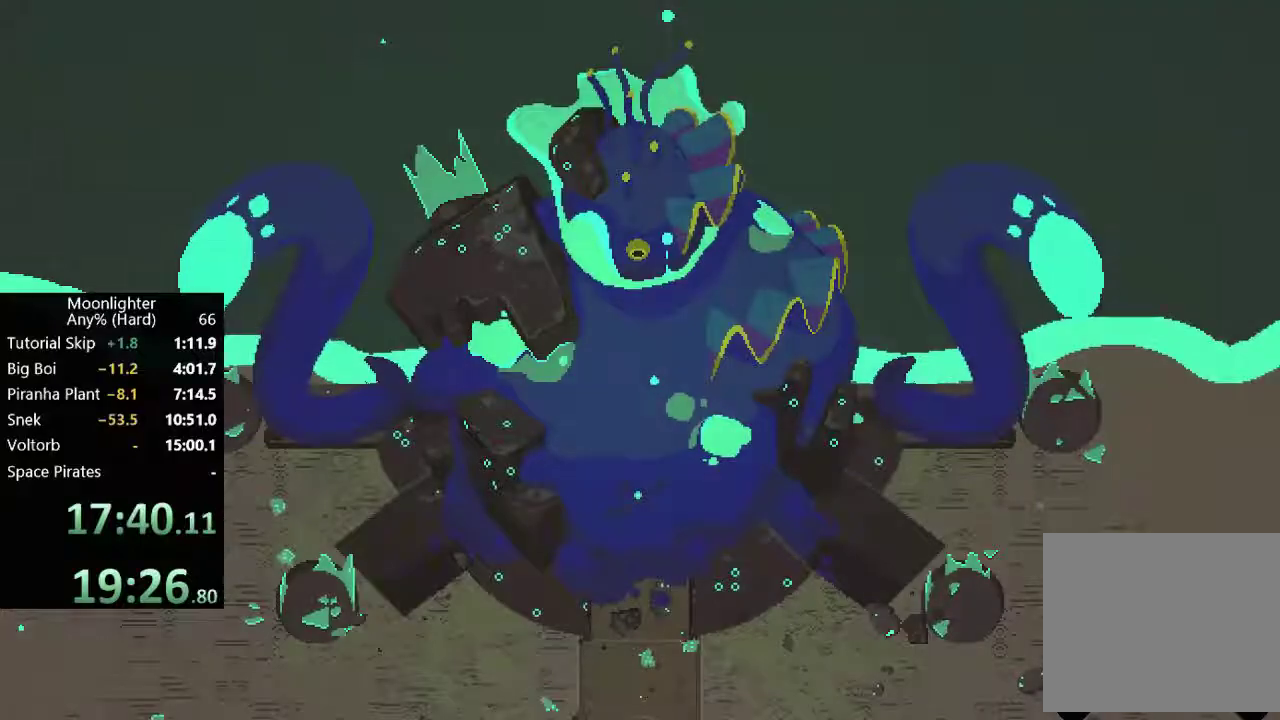
{"buttons": [], "left_stick": "up", "events": [[50, "B", "down"], [150, "B", "up"], [350, "B", "down"], [483, "B", "up"]]}
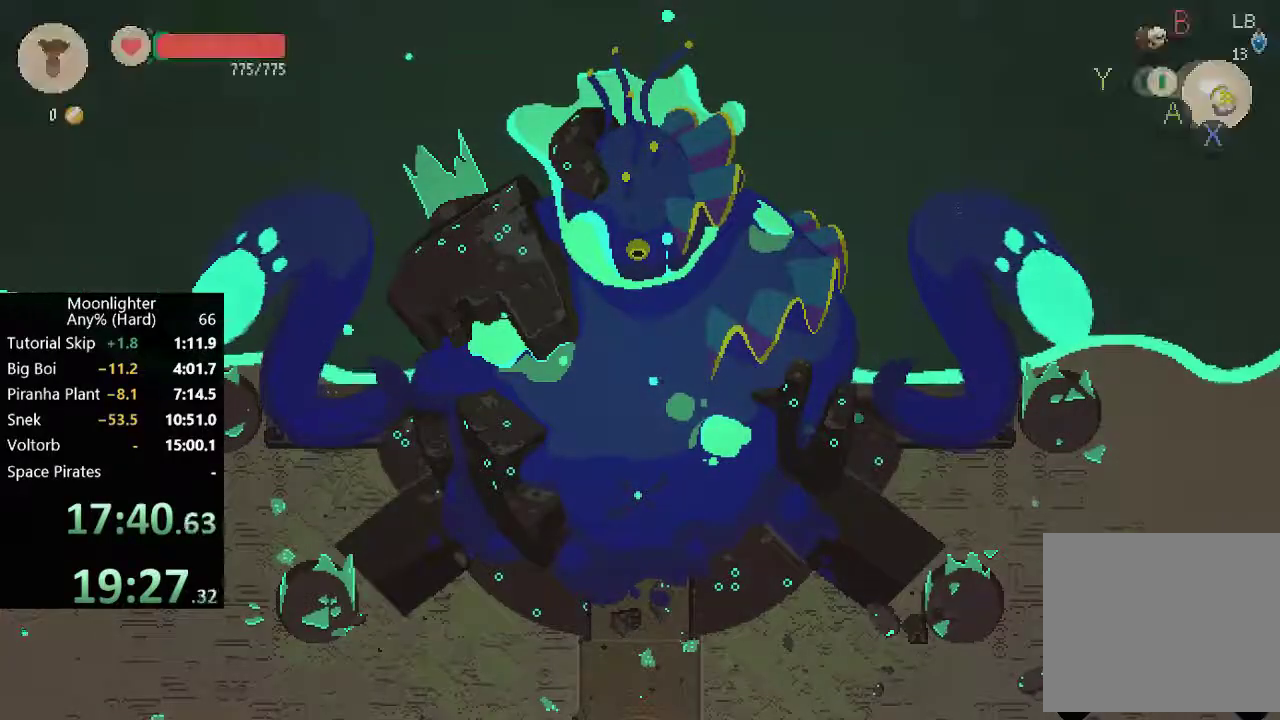
{"buttons": [], "left_stick": "up", "events": [[183, "B", "down"], [317, "B", "up"]]}
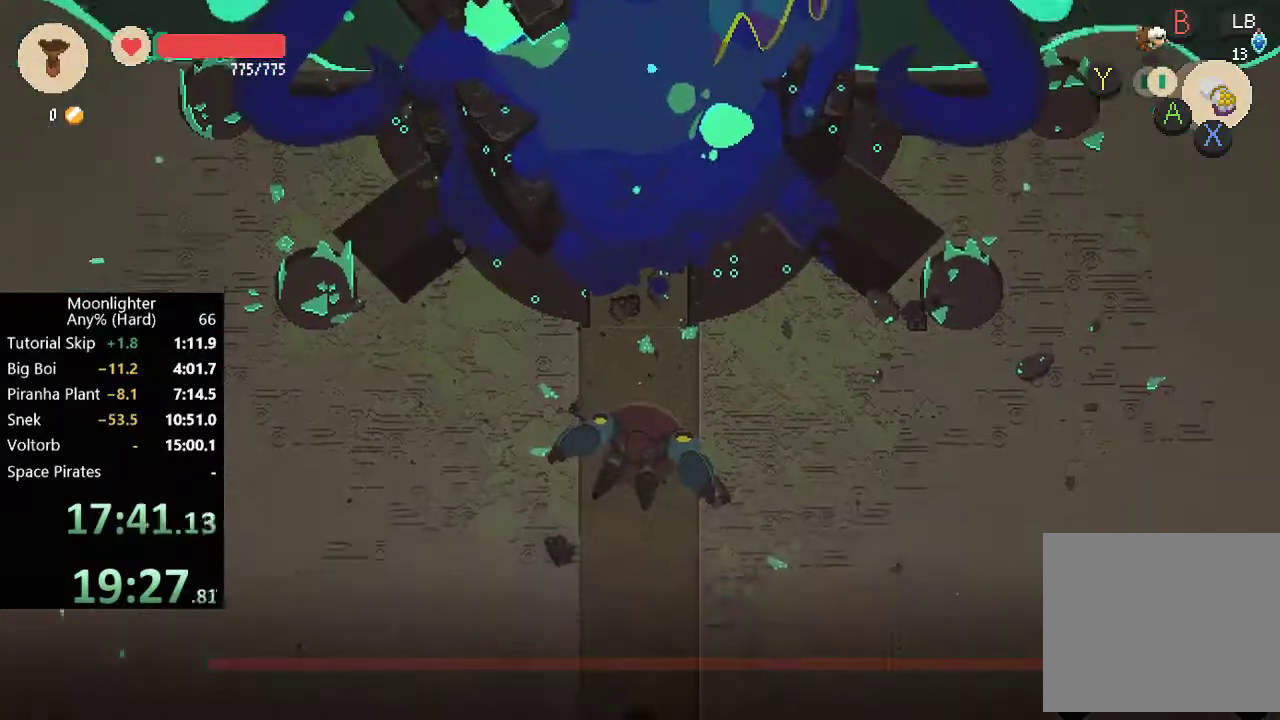
{"buttons": [], "left_stick": "up", "events": [[250, "B", "down"], [417, "B", "up"]]}
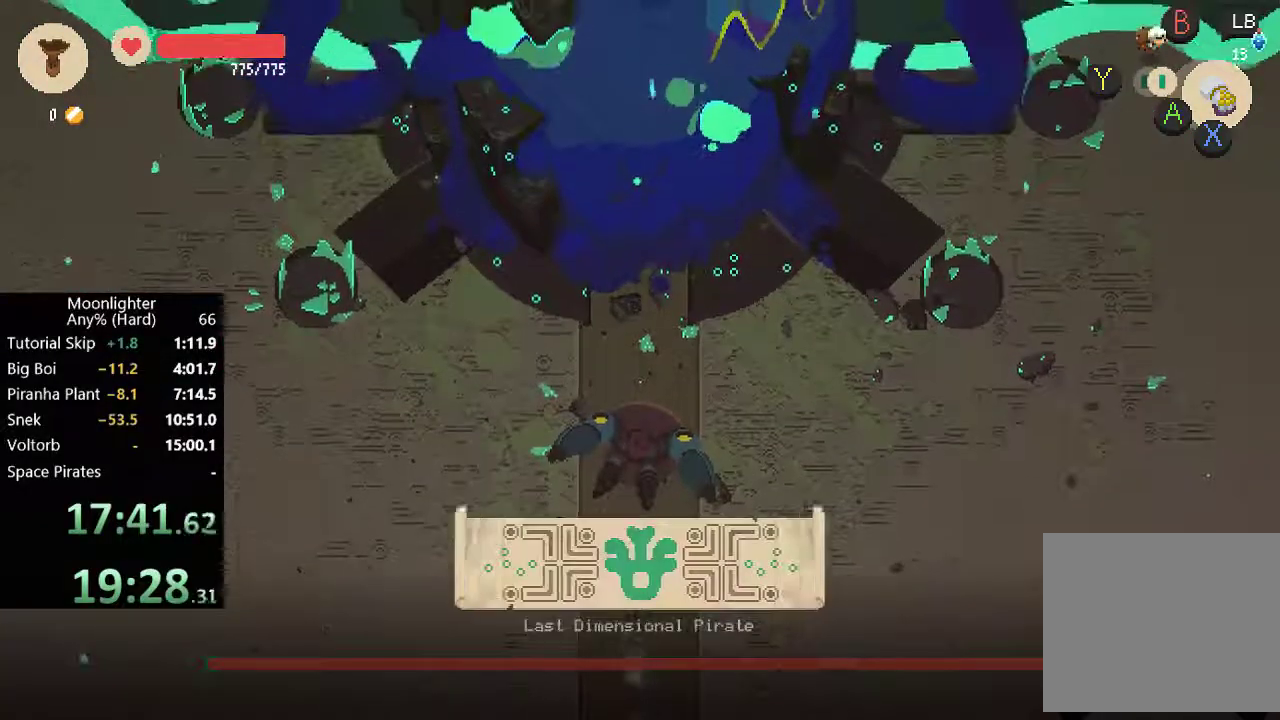
{"buttons": [], "left_stick": "up", "events": [[217, "left_stick", "up-left"], [317, "left_stick", "up"]]}
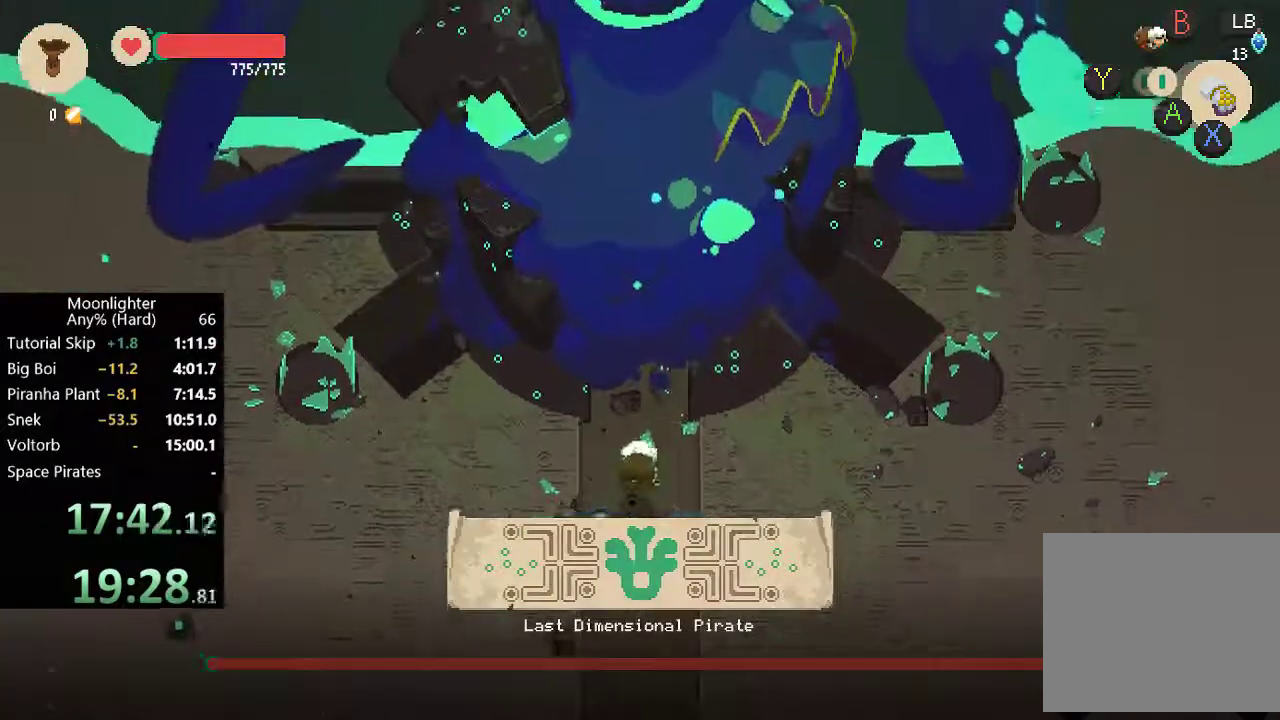
{"buttons": [], "left_stick": "center", "events": [[83, "X", "down"], [150, "X", "up"], [217, "left_stick", "center"], [250, "X", "down"], [317, "X", "up"], [417, "X", "down"], [483, "X", "up"]]}
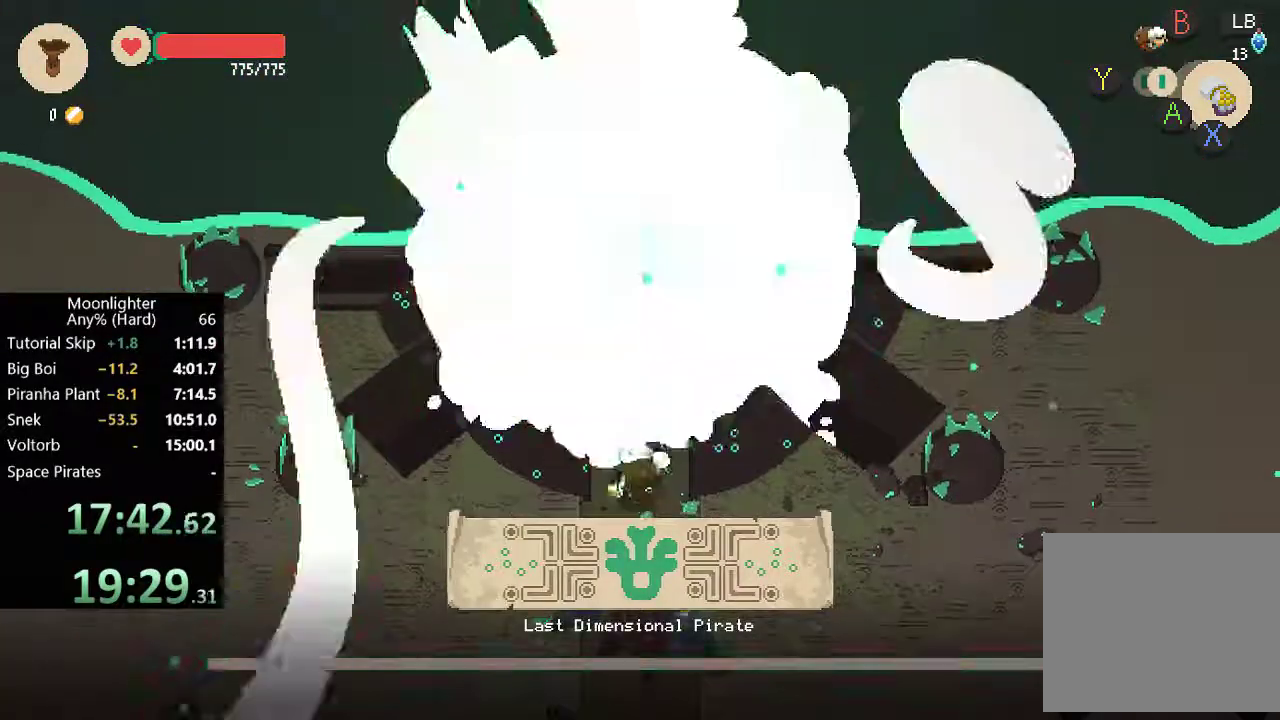
{"buttons": ["X"], "left_stick": "center", "events": [[50, "X", "down"], [150, "X", "up"], [217, "X", "down"], [283, "X", "up"], [350, "X", "down"], [417, "X", "up"], [483, "X", "down"]]}
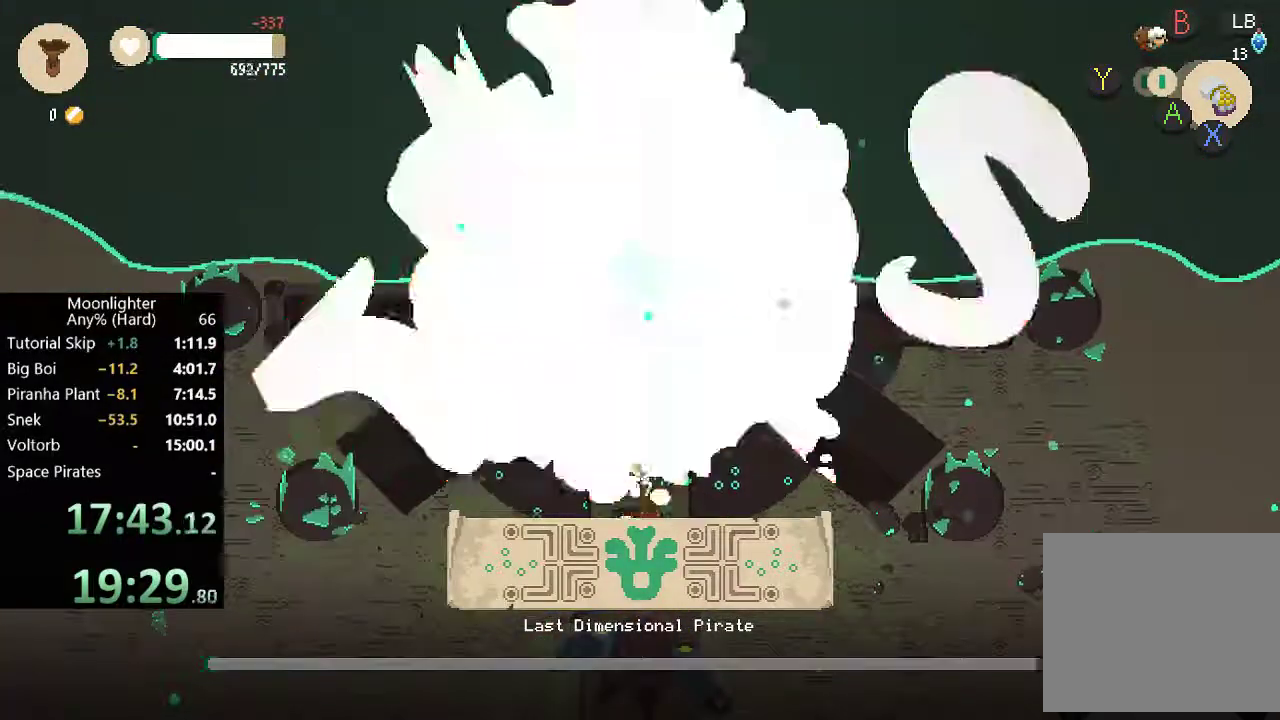
{"buttons": [], "left_stick": "center", "events": [[50, "X", "up"], [117, "X", "down"], [217, "X", "up"], [283, "X", "down"], [350, "X", "up"], [417, "X", "down"], [483, "X", "up"]]}
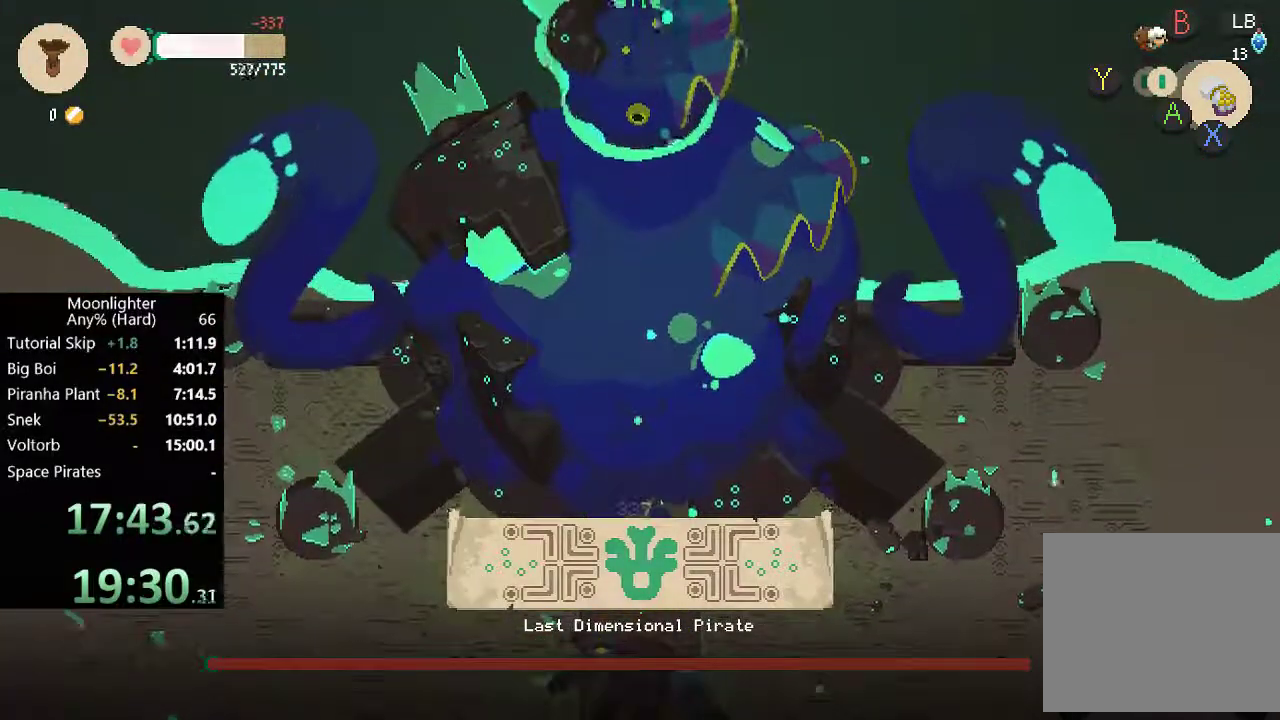
{"buttons": ["X"], "left_stick": "center", "events": [[50, "X", "down"], [117, "X", "up"], [217, "X", "down"], [283, "X", "up"], [350, "X", "down"], [417, "X", "up"], [483, "X", "down"]]}
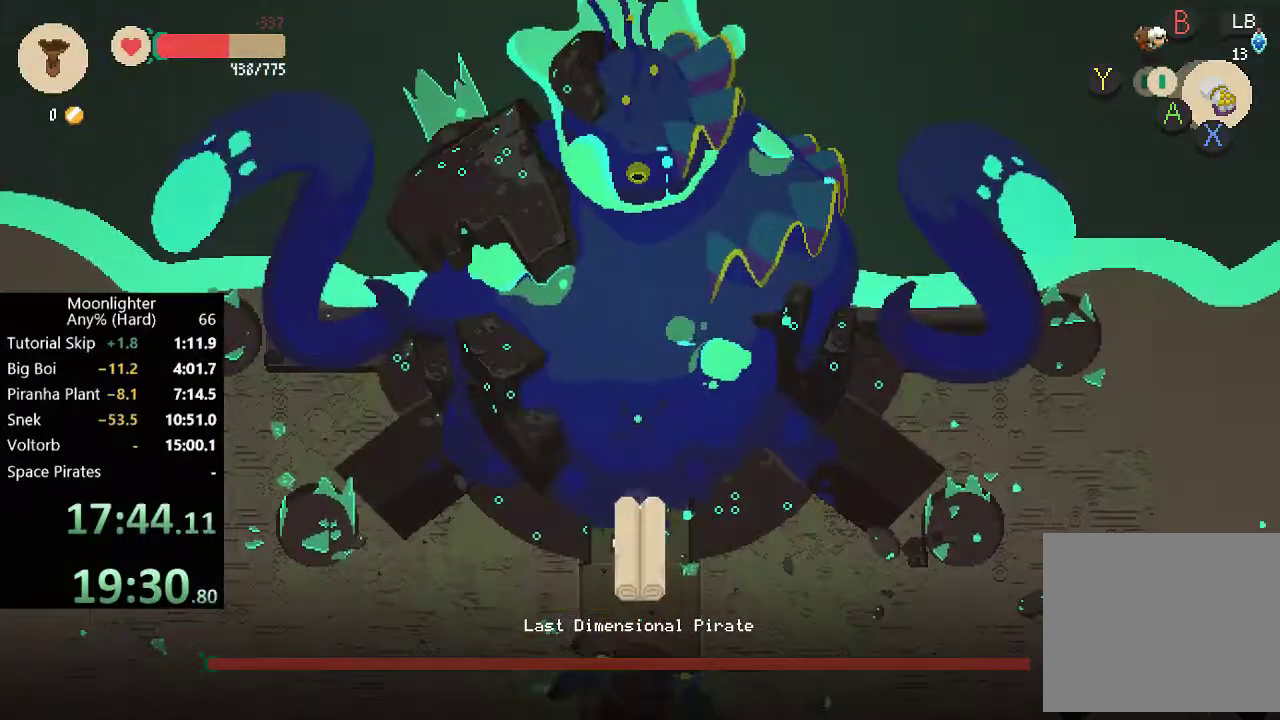
{"buttons": [], "left_stick": "center", "events": [[50, "X", "up"], [117, "X", "down"], [217, "X", "up"], [283, "X", "down"], [350, "X", "up"]]}
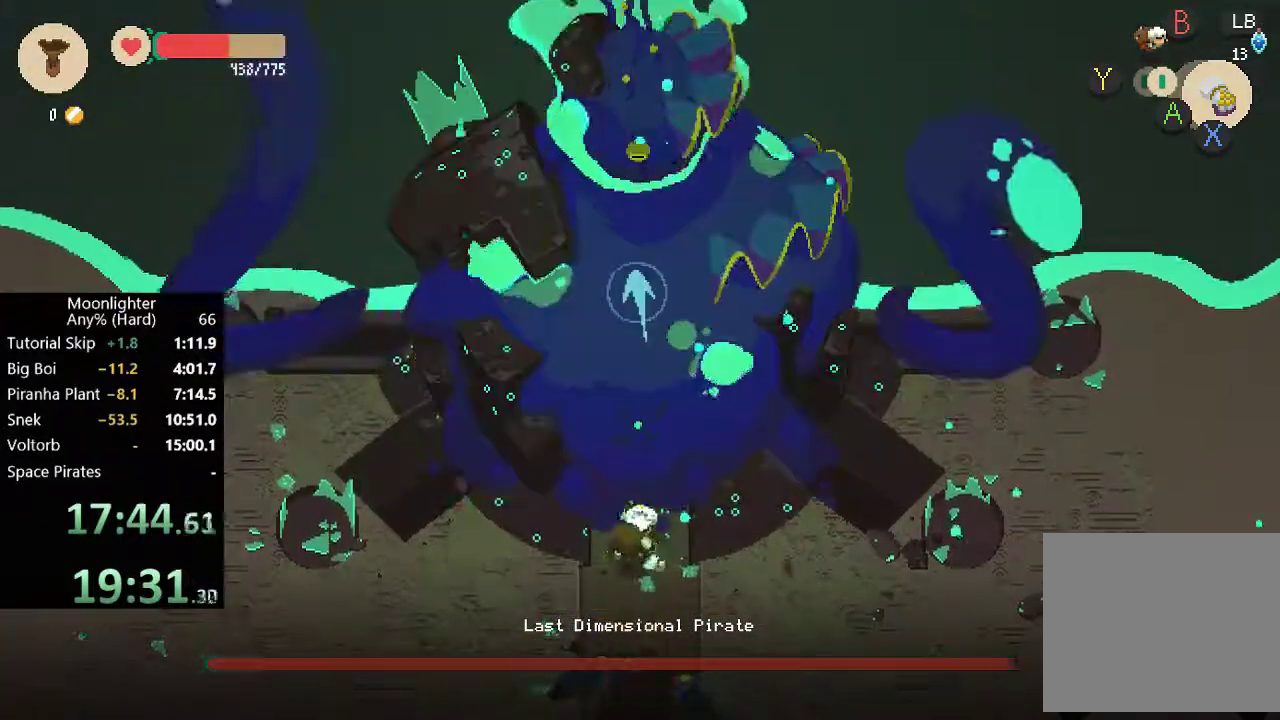
{"buttons": ["X"], "left_stick": "center", "events": [[50, "X", "down"], [117, "X", "up"], [183, "X", "down"], [283, "X", "up"], [350, "X", "down"], [417, "X", "up"], [483, "X", "down"]]}
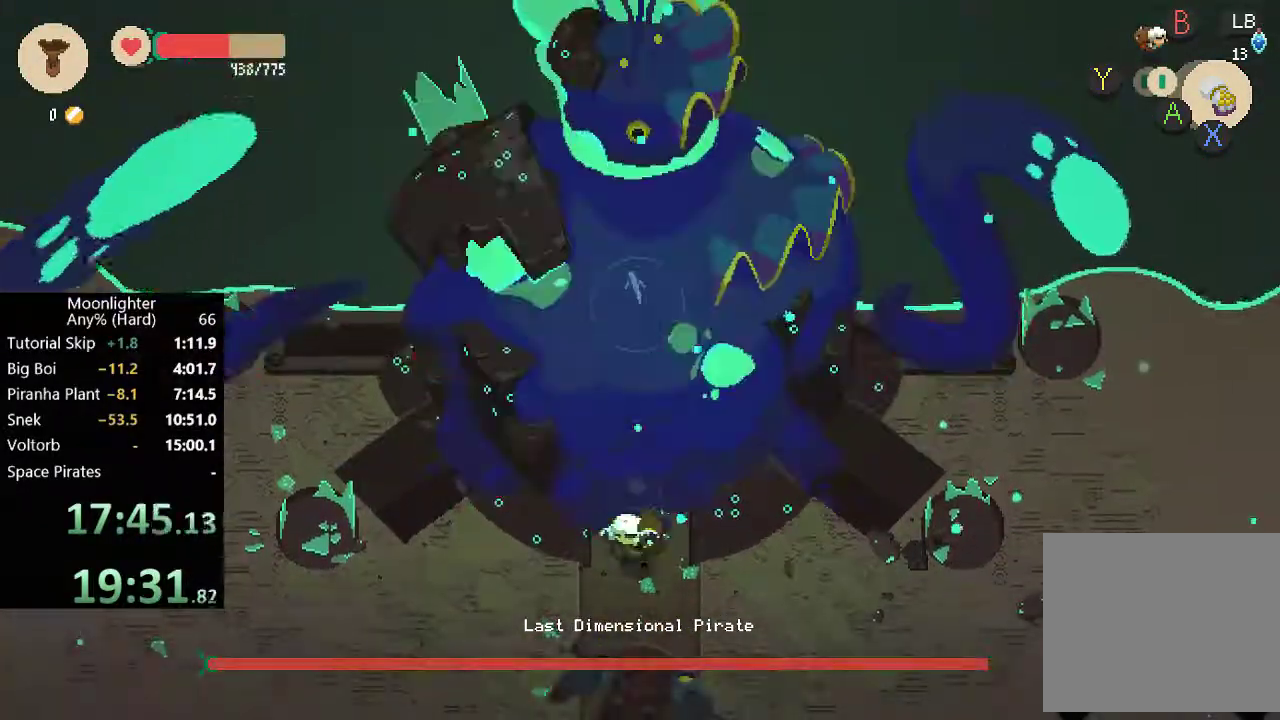
{"buttons": ["X"], "left_stick": "center", "events": [[50, "X", "up"], [150, "X", "down"], [217, "X", "up"], [283, "X", "down"], [350, "X", "up"], [417, "X", "down"]]}
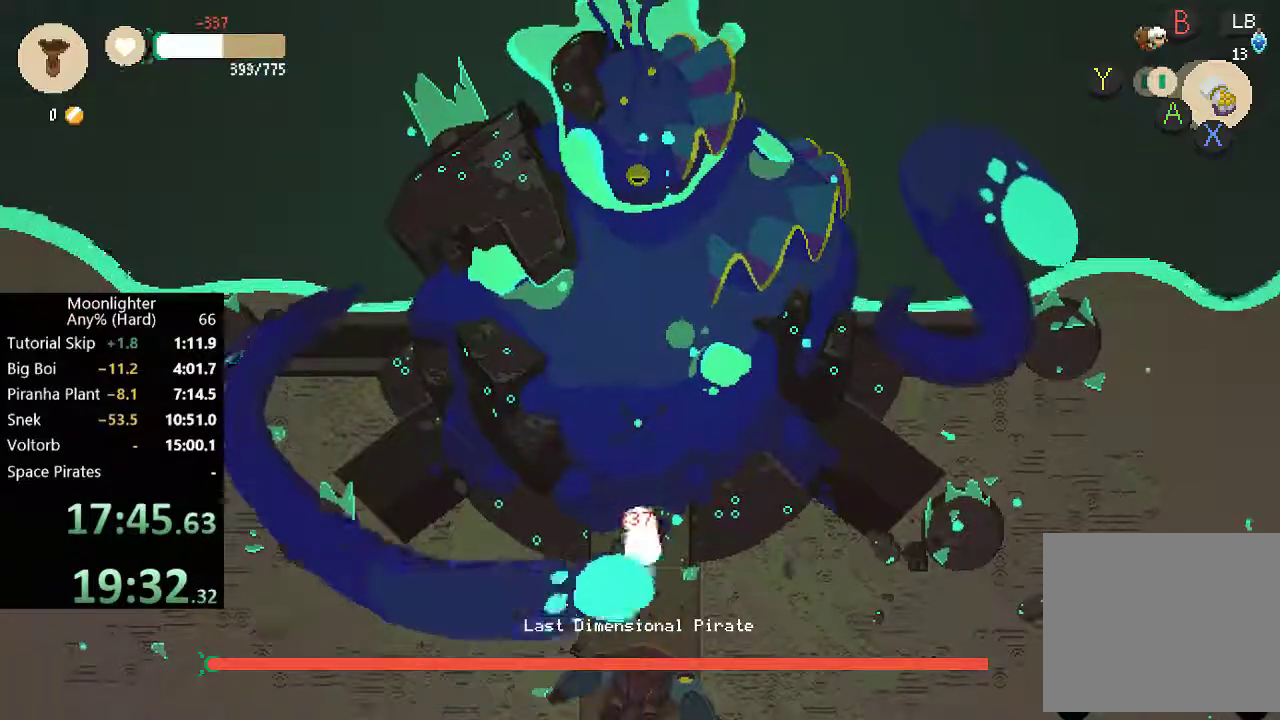
{"buttons": [], "left_stick": "center", "events": [[17, "X", "up"], [83, "X", "down"], [150, "X", "up"], [217, "X", "down"], [317, "X", "up"], [383, "L1", "down"], [383, "X", "down"], [450, "X", "up"], [483, "L1", "up"]]}
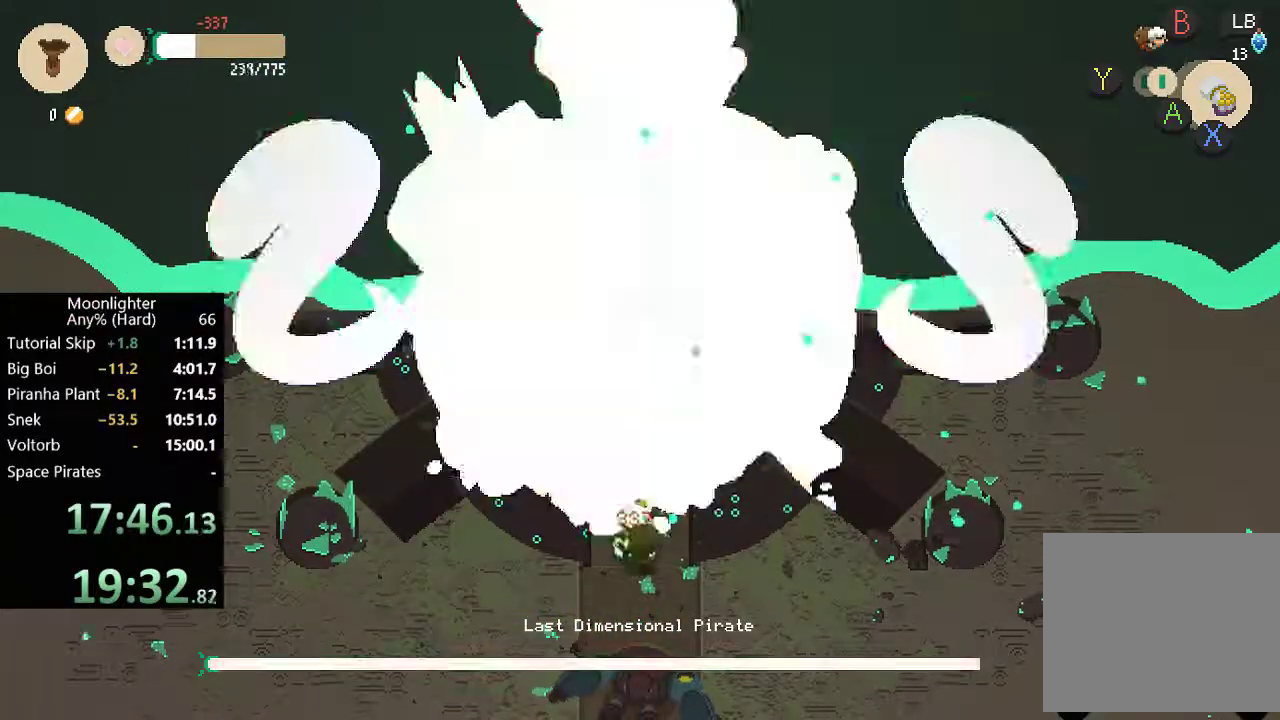
{"buttons": ["X", "L1"], "left_stick": "center", "events": [[50, "X", "down"], [117, "X", "up"], [183, "X", "down"], [250, "X", "up"], [317, "X", "down"], [383, "X", "up"], [483, "L1", "down"], [483, "X", "down"]]}
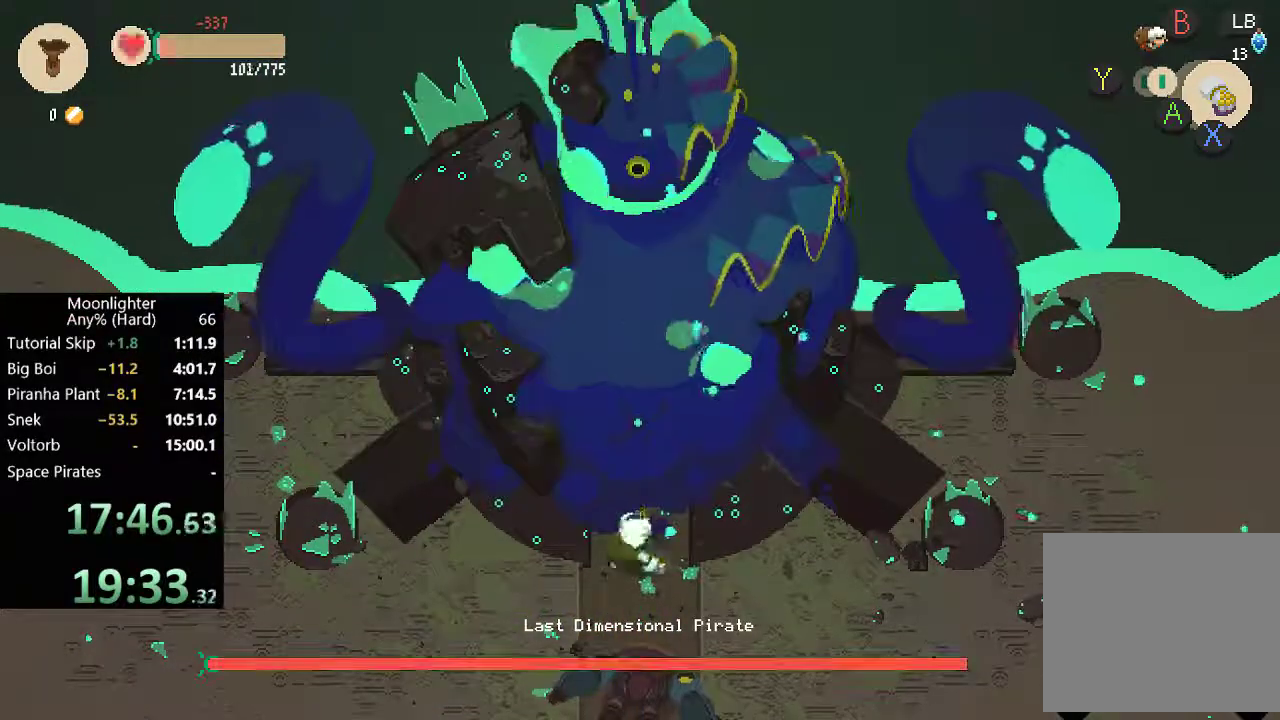
{"buttons": [], "left_stick": "center", "events": [[50, "X", "up"], [83, "L1", "up"], [117, "X", "down"], [350, "X", "up"], [417, "X", "down"], [483, "X", "up"]]}
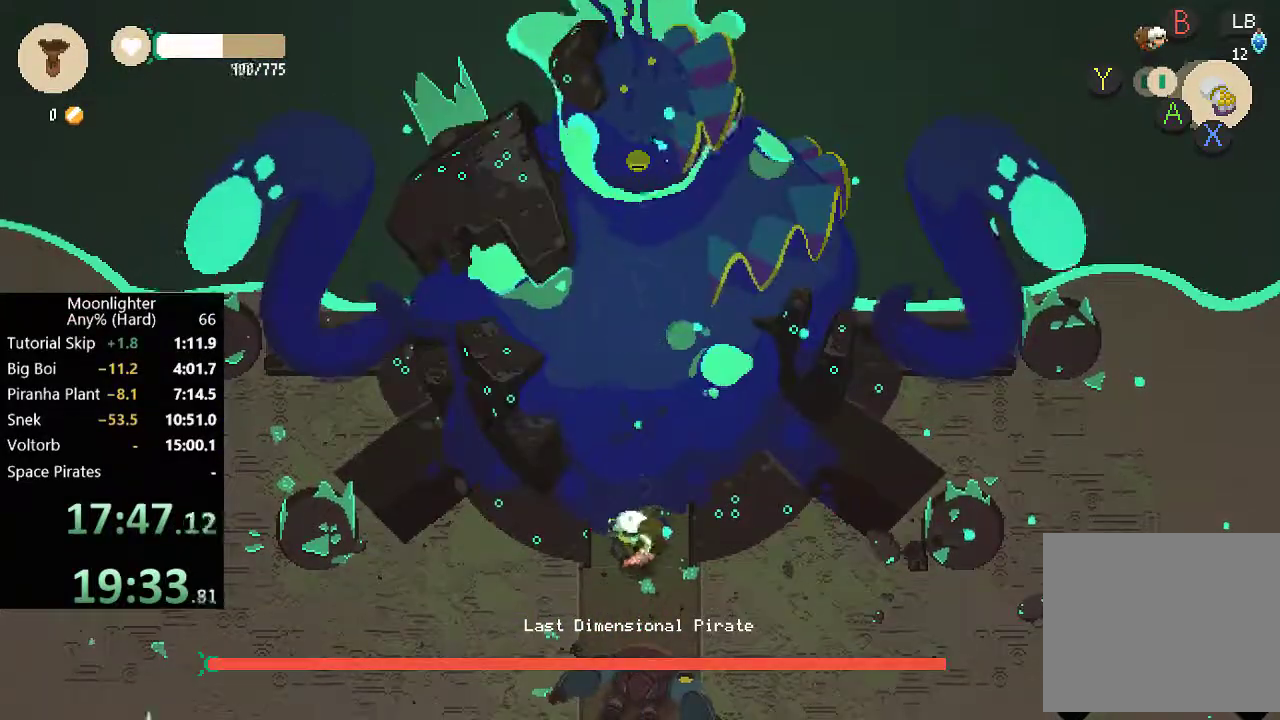
{"buttons": ["X"], "left_stick": "center", "events": [[50, "X", "down"], [150, "X", "up"], [217, "X", "down"], [283, "X", "up"], [350, "X", "down"]]}
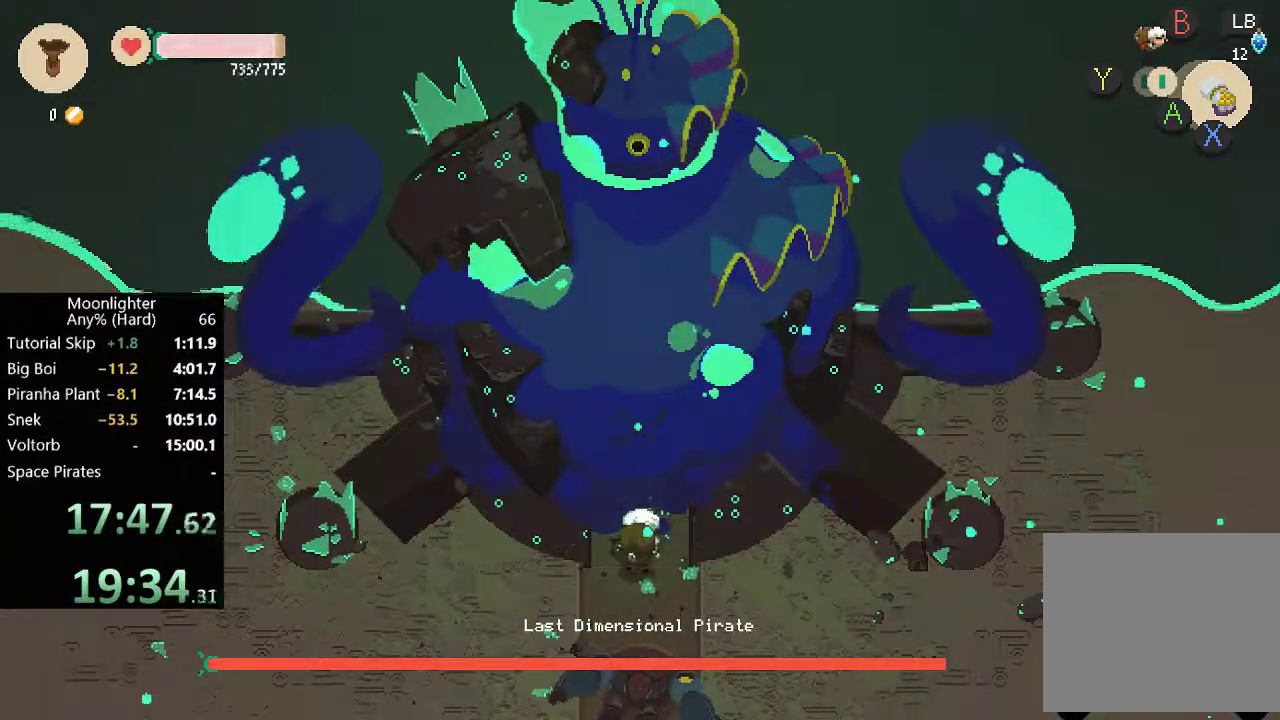
{"buttons": ["X"], "left_stick": "center", "events": [[50, "X", "up"], [150, "X", "down"], [217, "X", "up"], [283, "X", "down"], [350, "X", "up"], [417, "X", "down"]]}
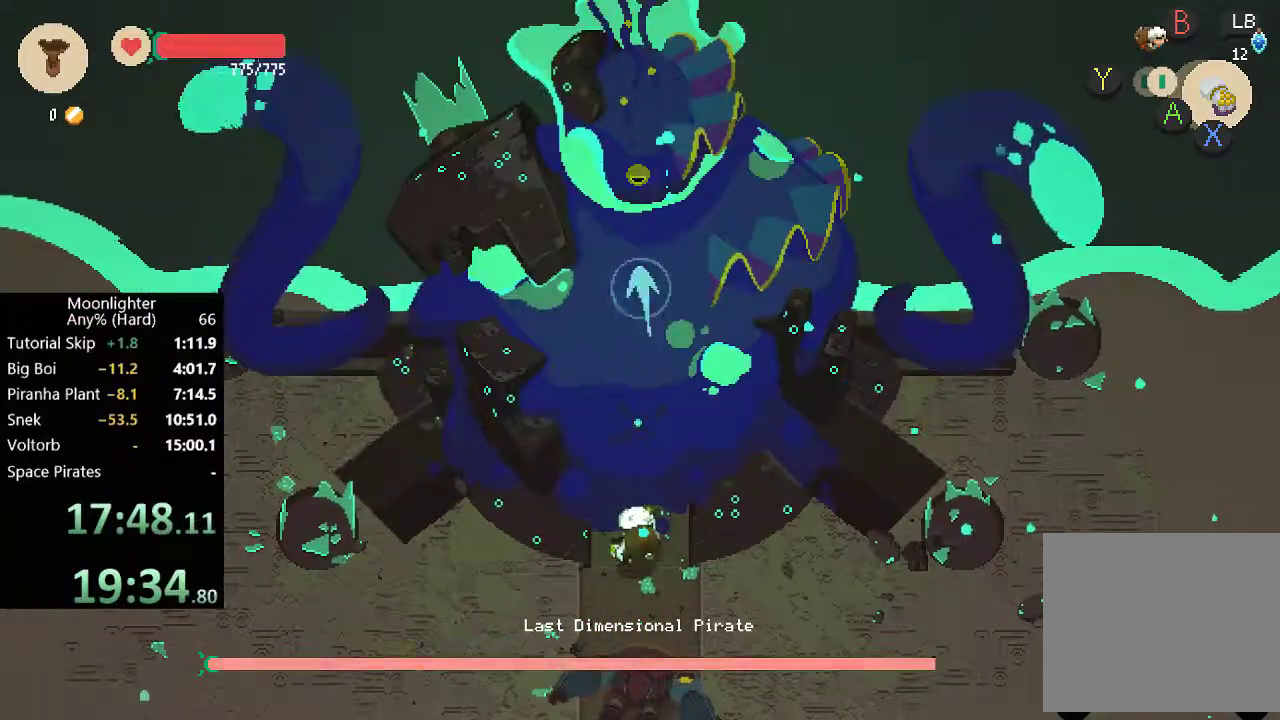
{"buttons": ["X"], "left_stick": "center", "events": [[117, "X", "up"], [217, "X", "down"], [283, "X", "up"], [350, "X", "down"], [417, "X", "up"], [483, "X", "down"]]}
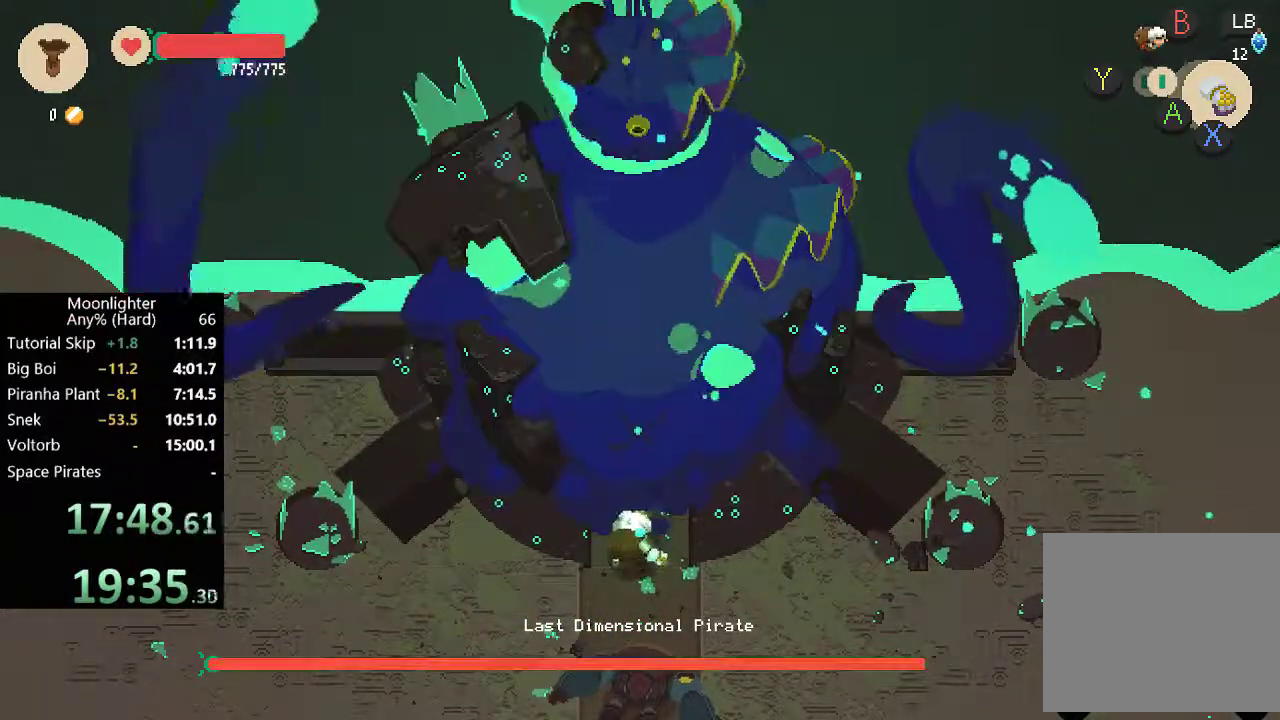
{"buttons": ["X"], "left_stick": "center", "events": [[183, "X", "up"], [283, "X", "down"], [350, "X", "up"], [417, "X", "down"]]}
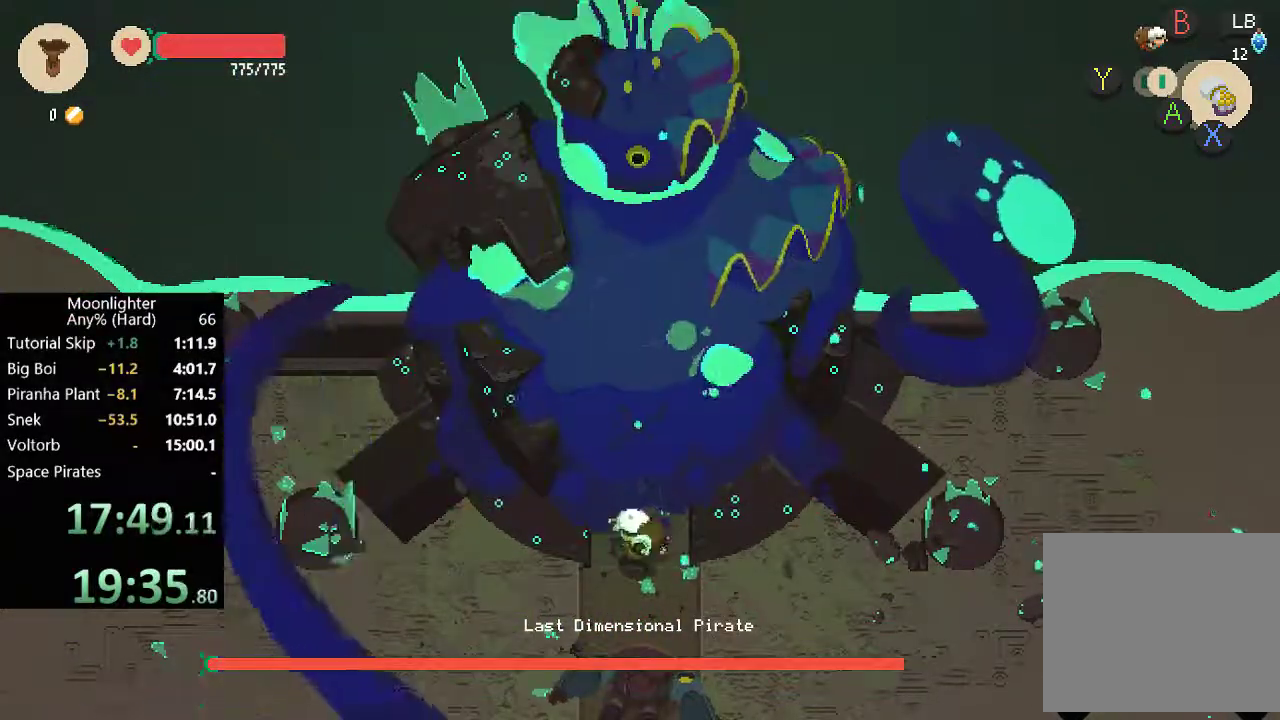
{"buttons": [], "left_stick": "center", "events": [[150, "X", "up"], [217, "X", "down"], [317, "X", "up"], [383, "X", "down"], [450, "X", "up"]]}